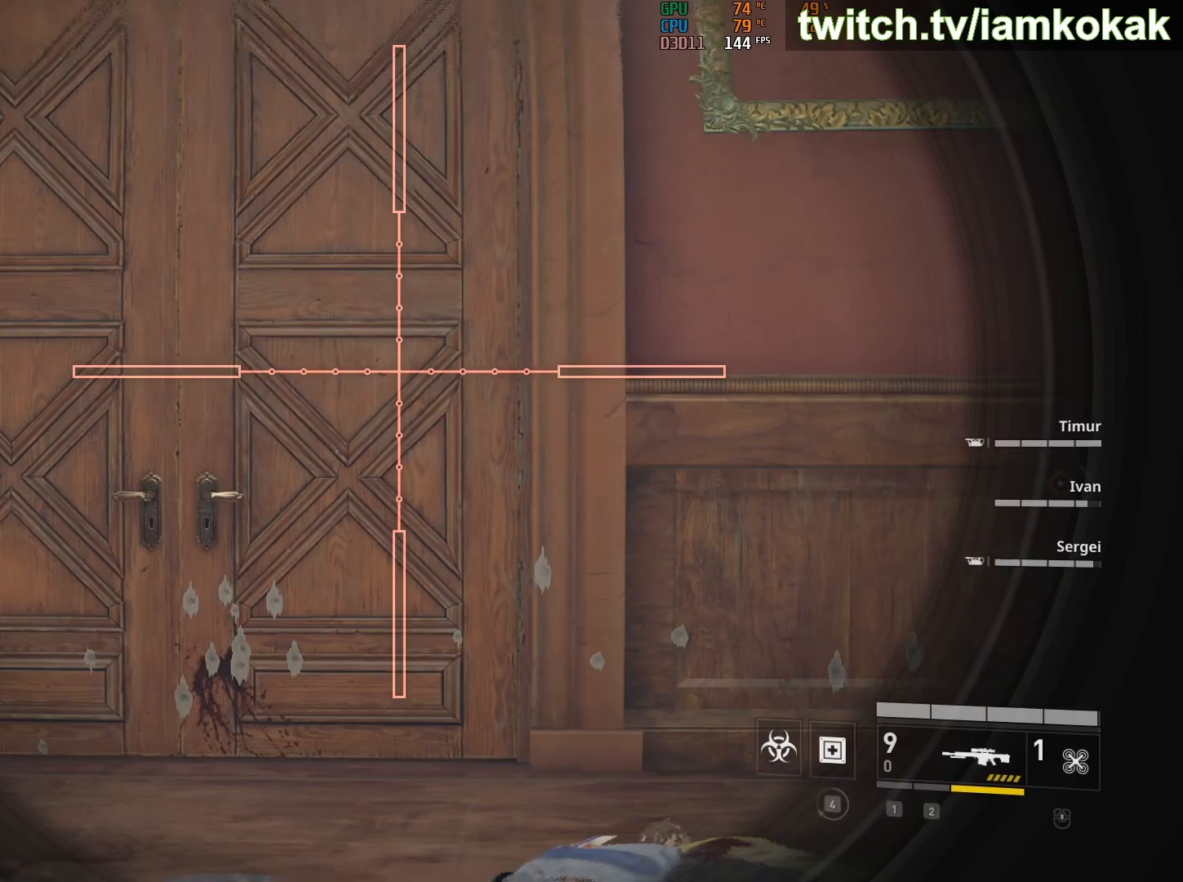
Gameplay with keyboard and mouse; each line is a JSON object with the keys and mouse buttons held at the frame after it. "events" lists presses ("down") and releases ("up") of "1", "2", "3", "4", "a", "ctrl", "d", "e", "escape", "q", "r", "s", "shift", "space", "t", "tab", "v", "w", "x", "mouse_left", "mouse_wheel" and "mouse_right" between this image and that frame as [ms after this image, input, new state], when the widget could be followed in between. "mouse_left", "mouse_wheel", "mouse_right" = the "left", "wheel", "right" buttons of the "mouse" list. No other keys are recorded. "wheel" means that the mouse wheel is clicked or scrolled. "mouse_move" is the direction in which the mouse moves at that frame (one of eight, or "still"), when it could be read.
{"keys": [], "mouse": ["right"], "mouse_move": "still"}
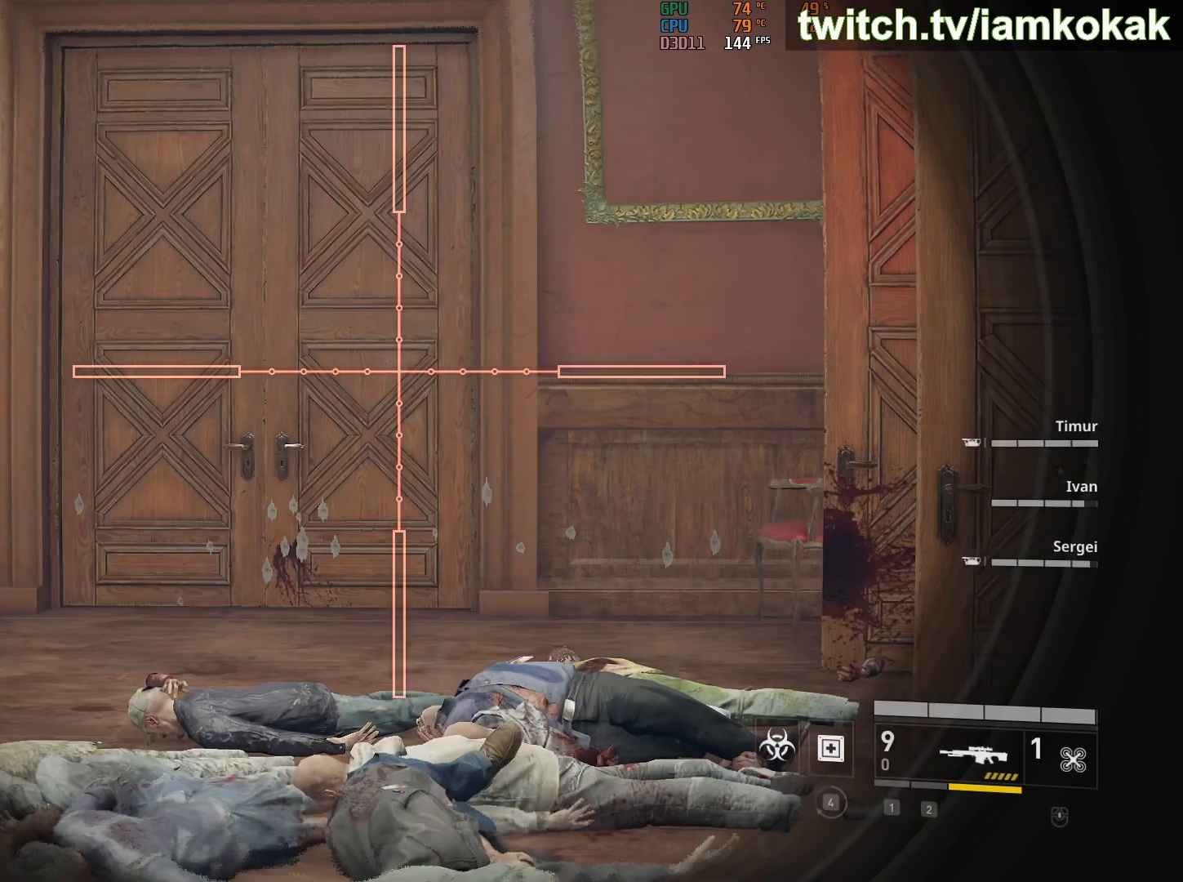
{"keys": [], "mouse": ["right"], "mouse_move": "still", "events": []}
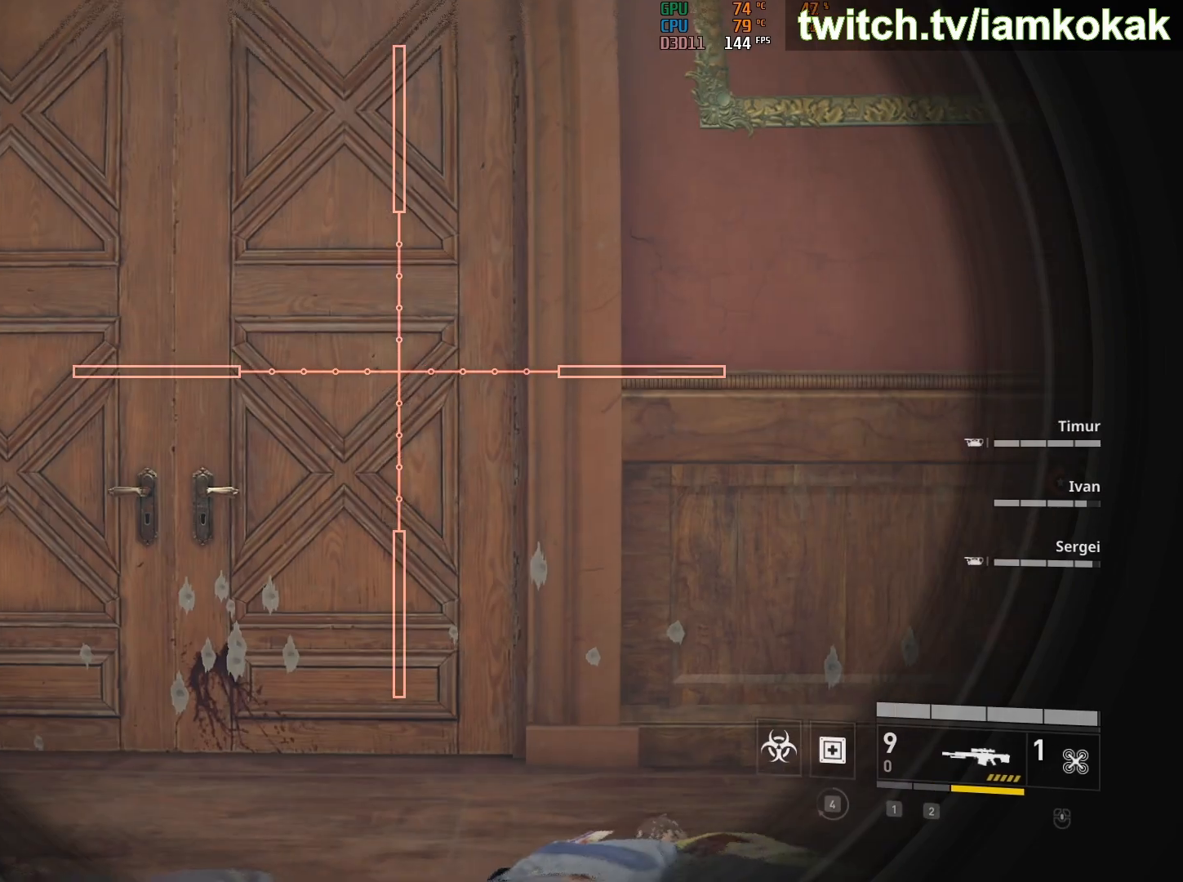
{"keys": [], "mouse": ["right"], "mouse_move": "still"}
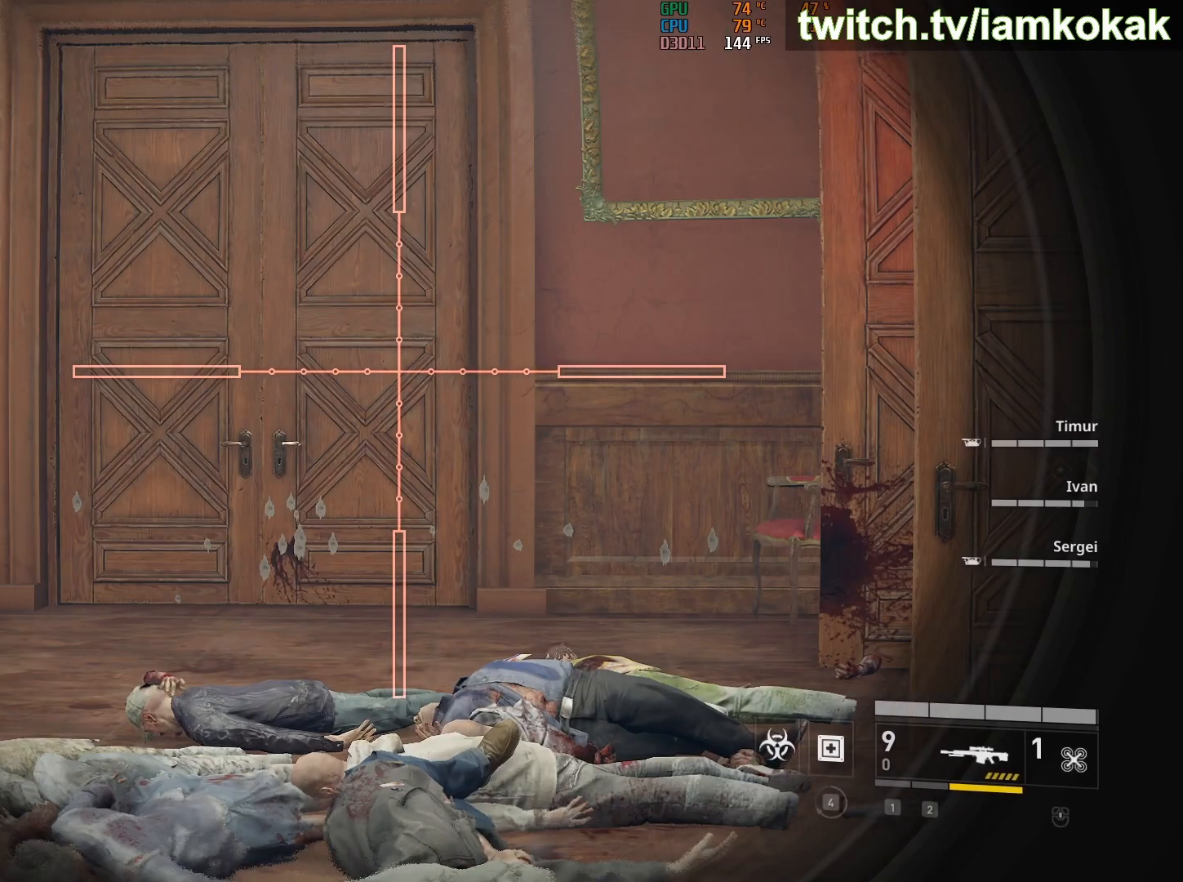
{"keys": [], "mouse": ["right"], "mouse_move": "still", "events": []}
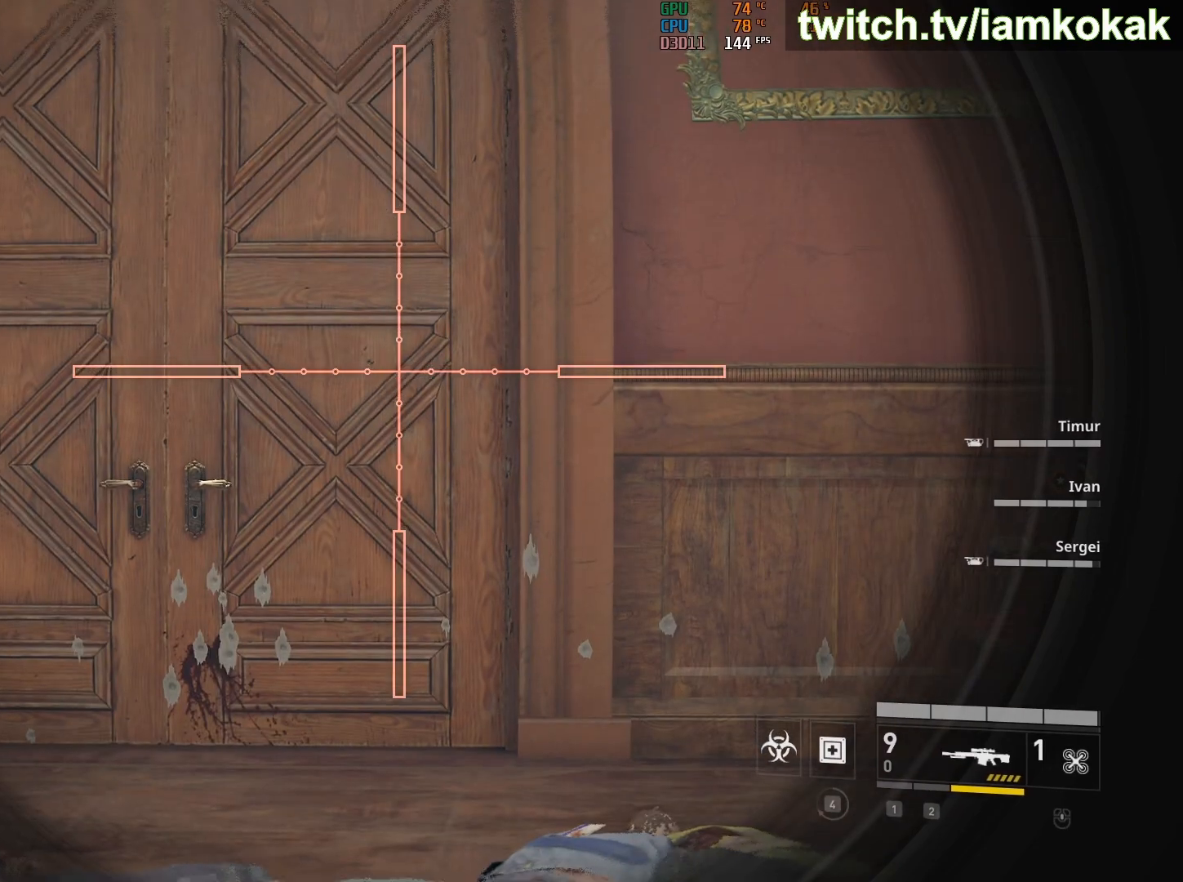
{"keys": [], "mouse": ["right"], "mouse_move": "still", "events": []}
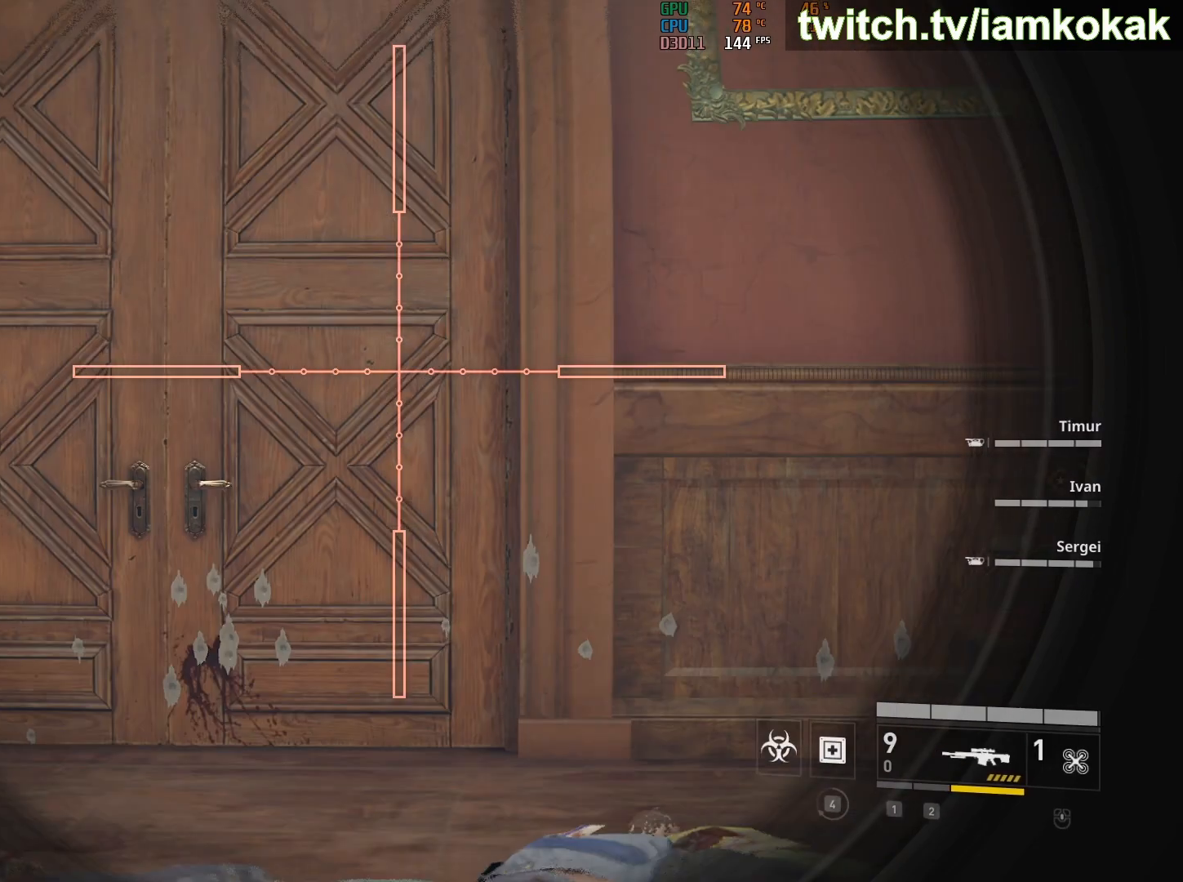
{"keys": [], "mouse": [], "mouse_move": "down", "events": [[300, "mouse_right", "up"]]}
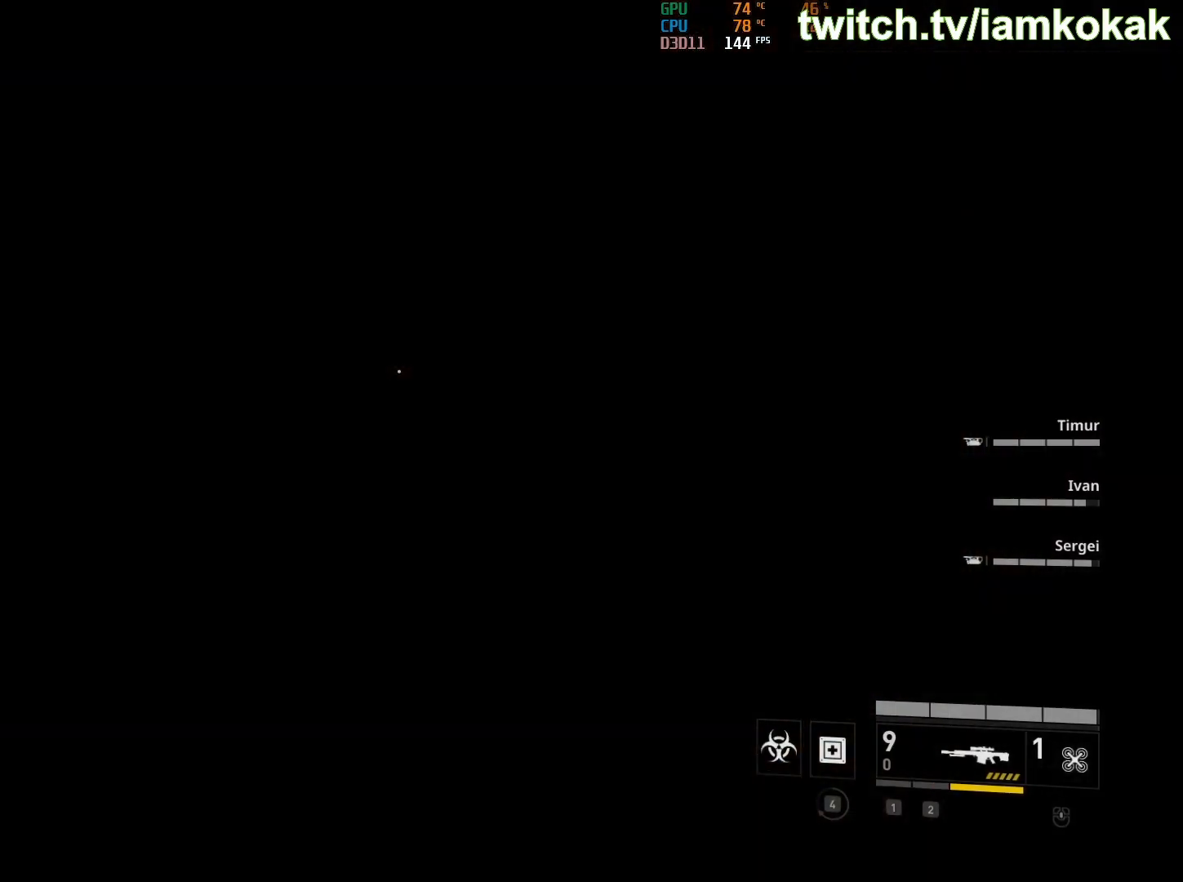
{"keys": [], "mouse": [], "mouse_move": "still", "events": [[417, "2", "down"], [500, "2", "up"]]}
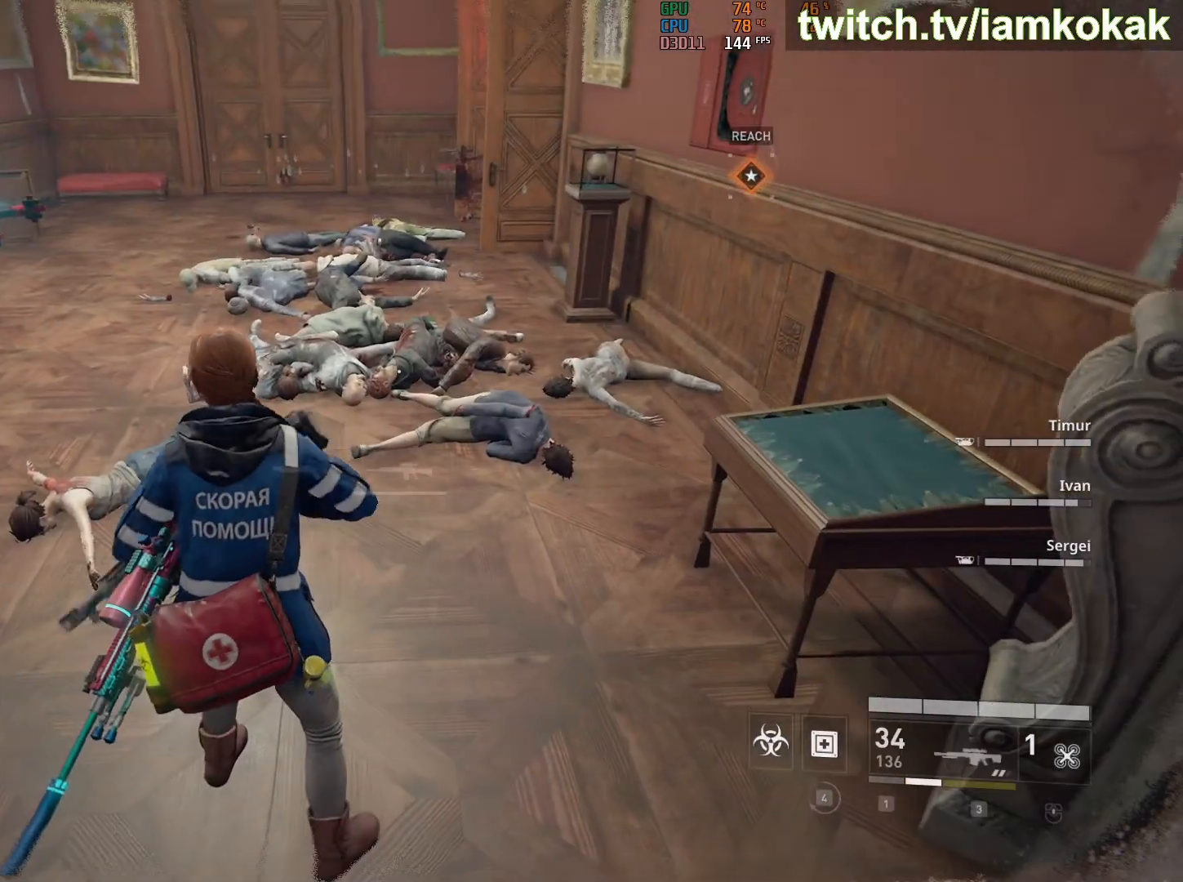
{"keys": [], "mouse": [], "mouse_move": "still", "events": []}
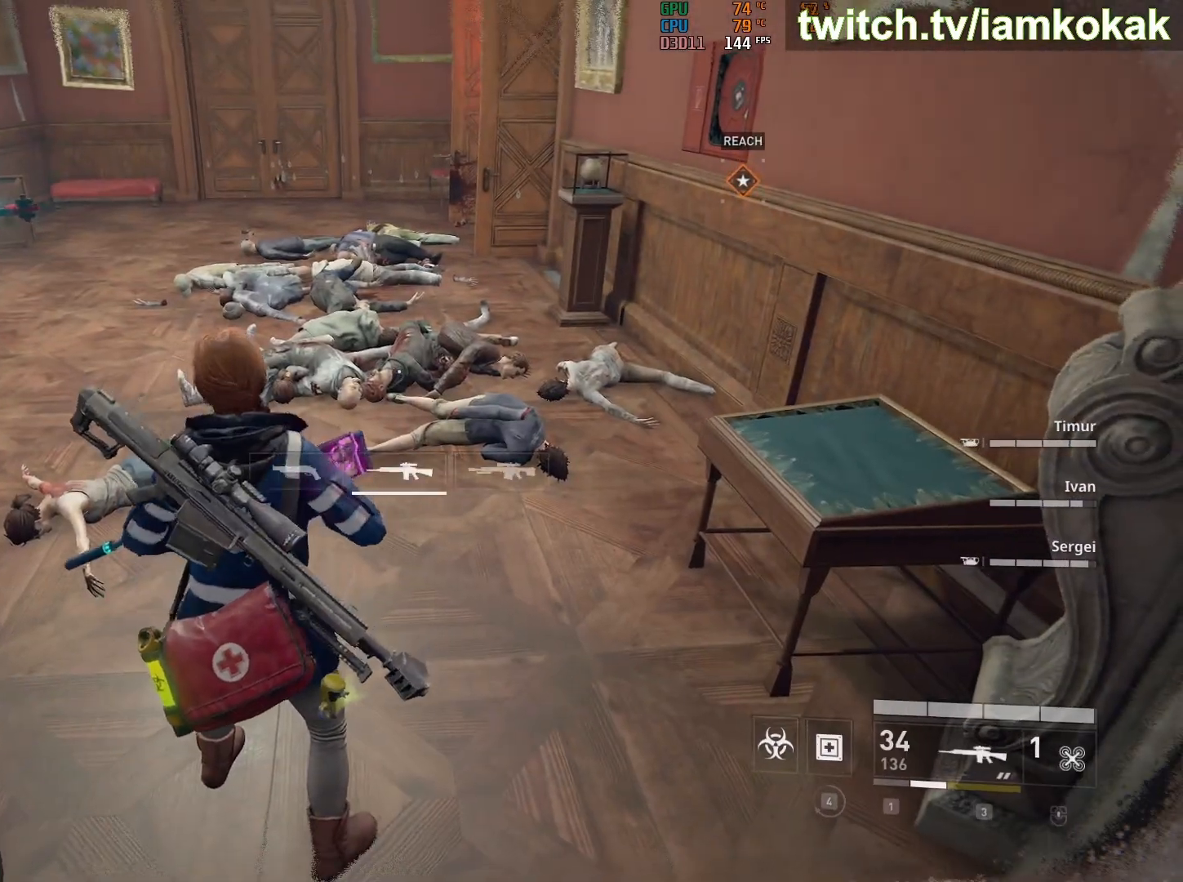
{"keys": ["shift", "w"], "mouse": [], "mouse_move": "still", "events": [[83, "w", "down"], [200, "r", "down"], [300, "r", "up"], [350, "shift", "down"]]}
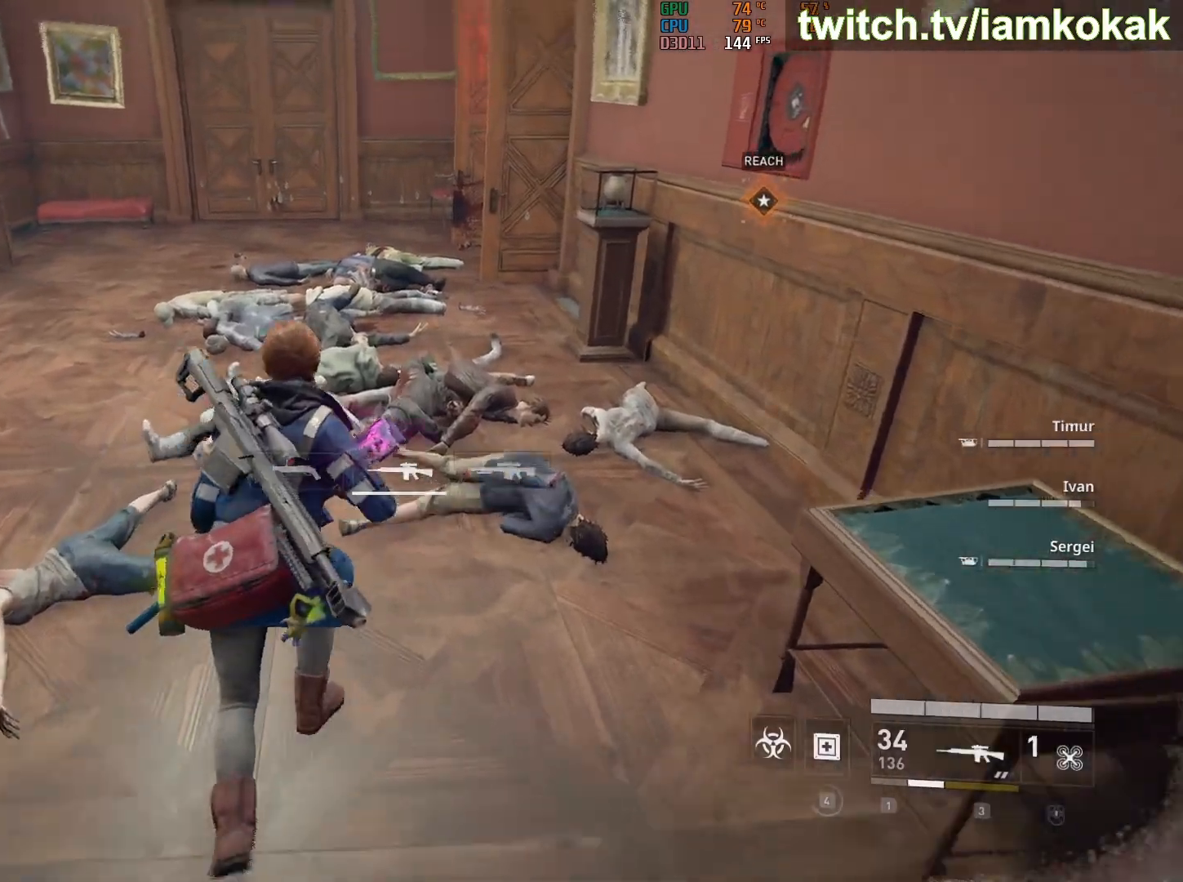
{"keys": ["d", "shift", "w"], "mouse": [], "mouse_move": "still", "events": [[500, "d", "down"]]}
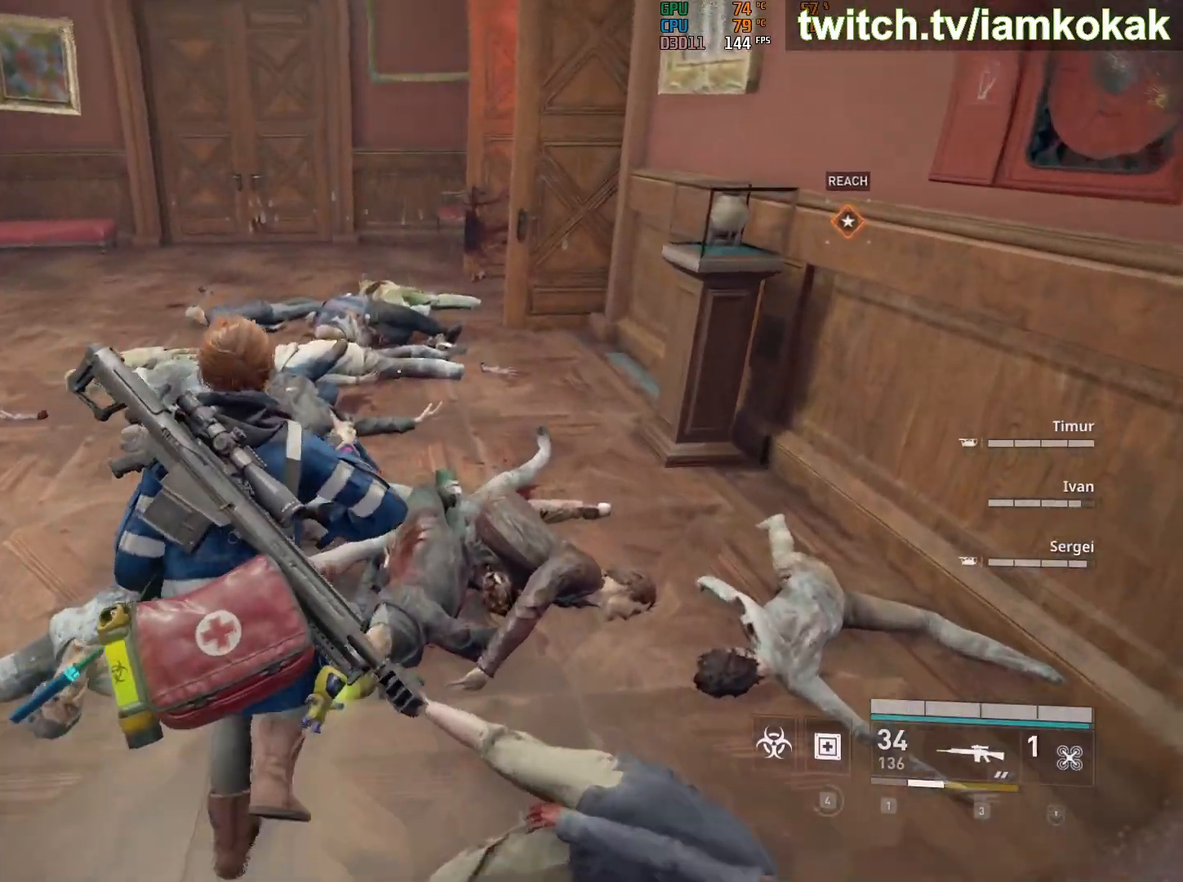
{"keys": ["shift", "w"], "mouse": [], "mouse_move": "still", "events": [[150, "d", "up"]]}
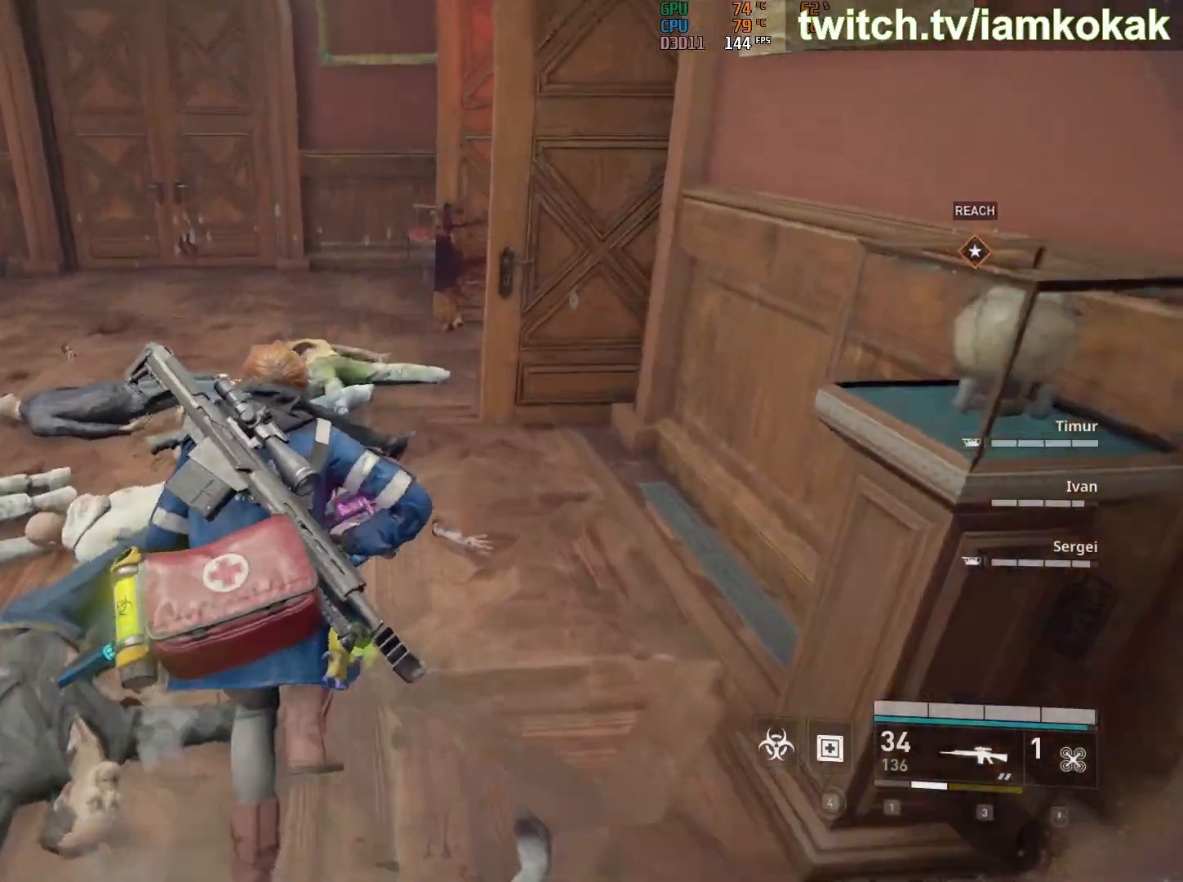
{"keys": ["shift", "w"], "mouse": [], "mouse_move": "left", "events": []}
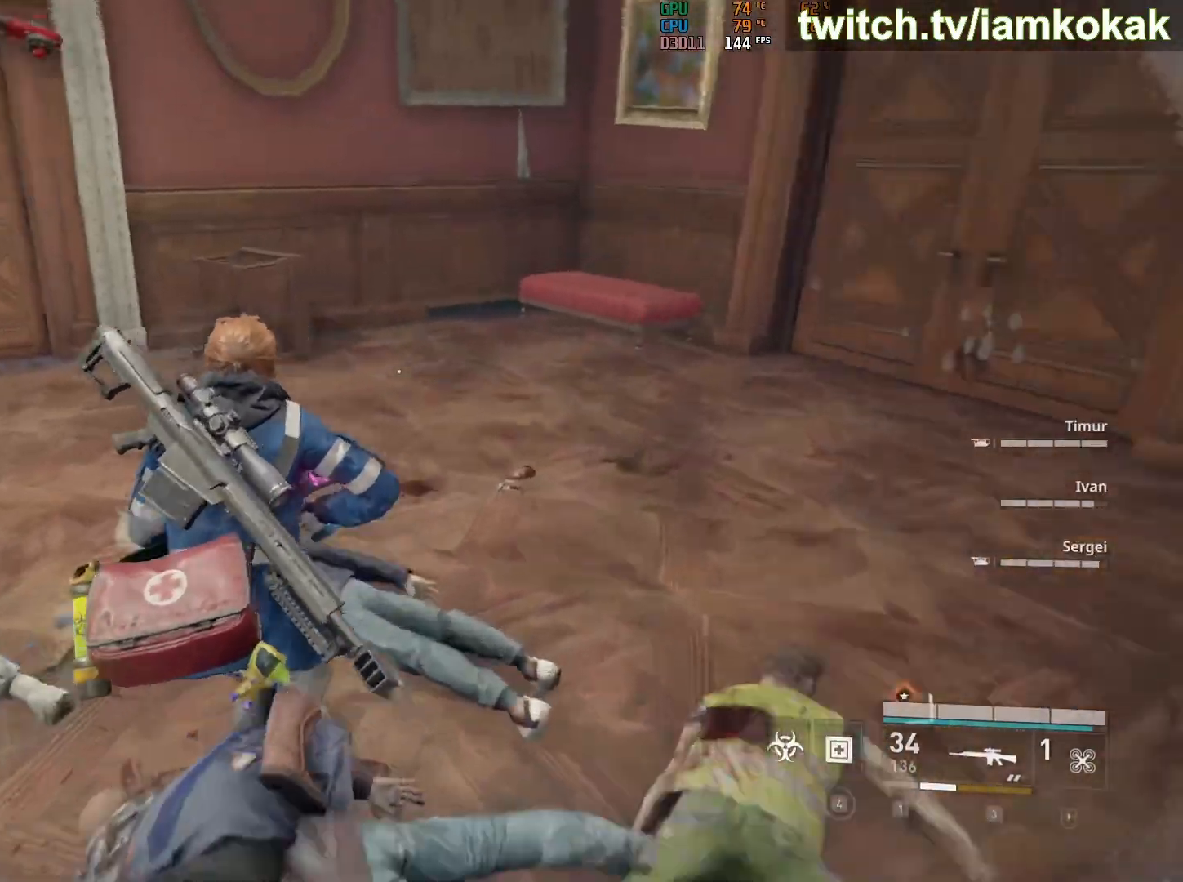
{"keys": ["shift", "w"], "mouse": [], "mouse_move": "still", "events": [[33, "d", "down"], [217, "d", "up"]]}
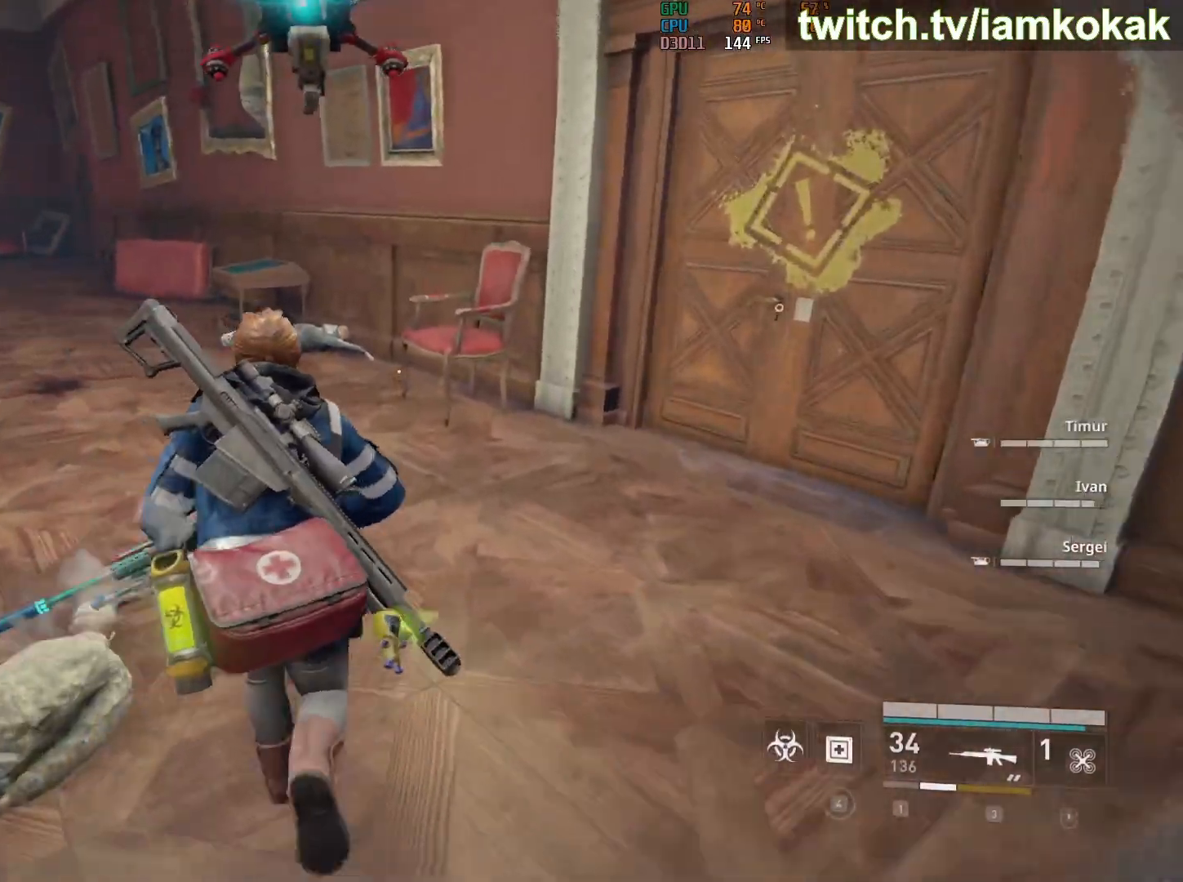
{"keys": ["4"], "mouse": [], "mouse_move": "still", "events": [[17, "4", "down"], [50, "shift", "up"], [150, "w", "up"]]}
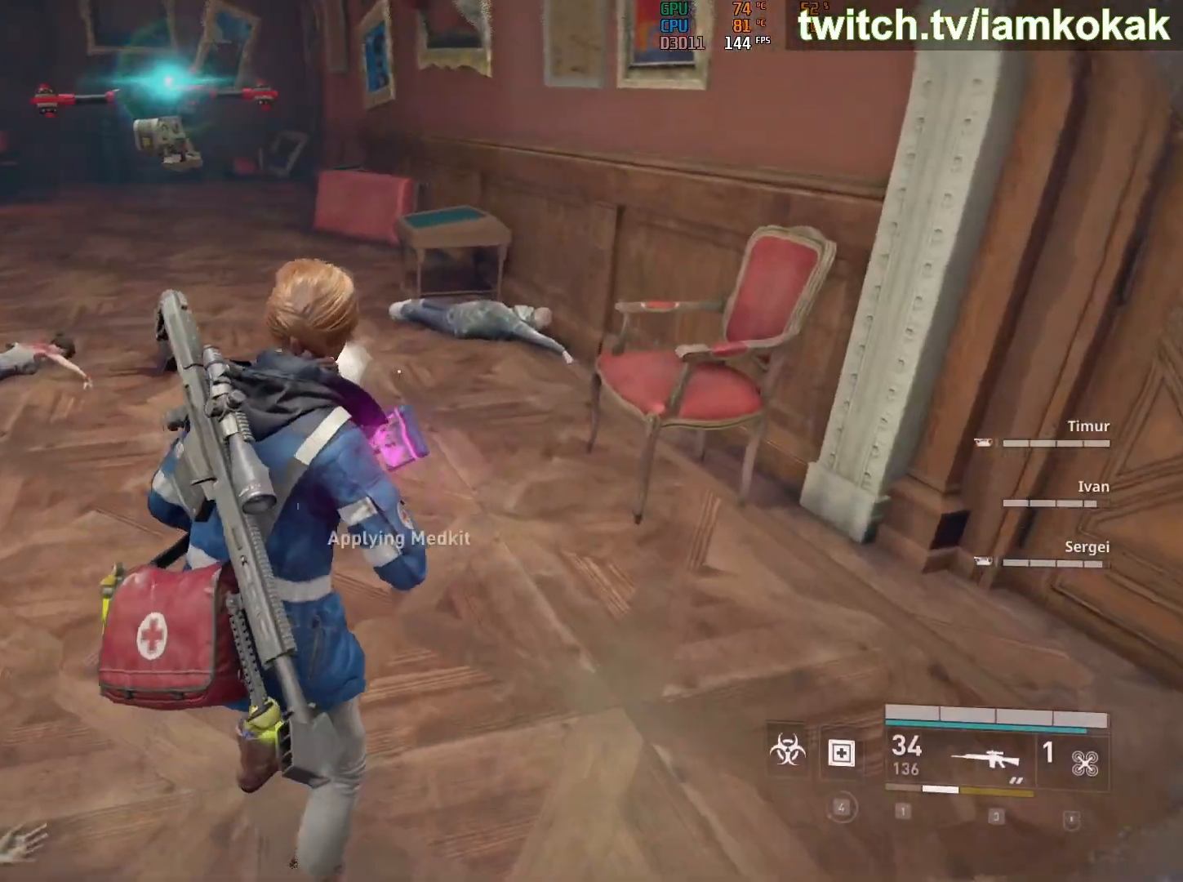
{"keys": [], "mouse": [], "mouse_move": "still", "events": [[350, "4", "up"]]}
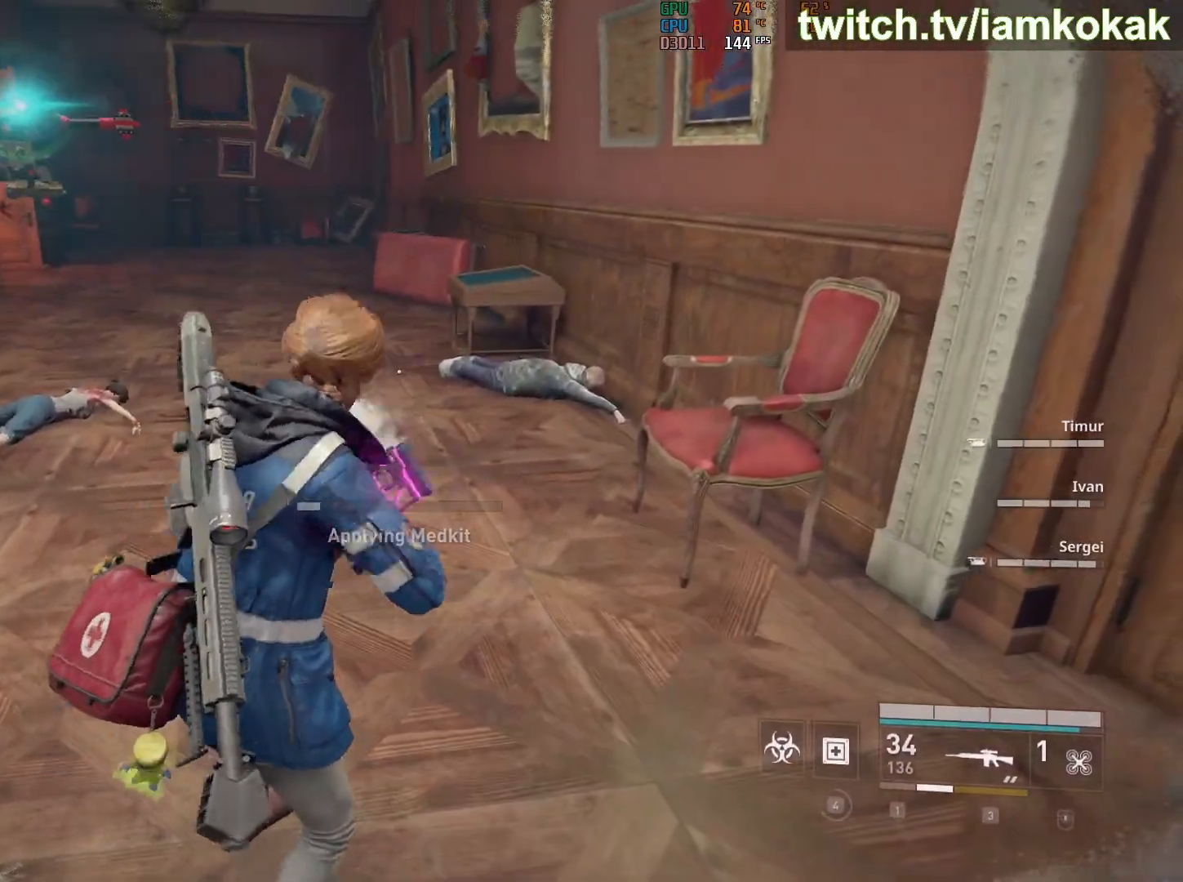
{"keys": ["shift", "w"], "mouse": [], "mouse_move": "still", "events": [[33, "d", "down"], [183, "w", "down"], [267, "d", "up"], [267, "shift", "down"]]}
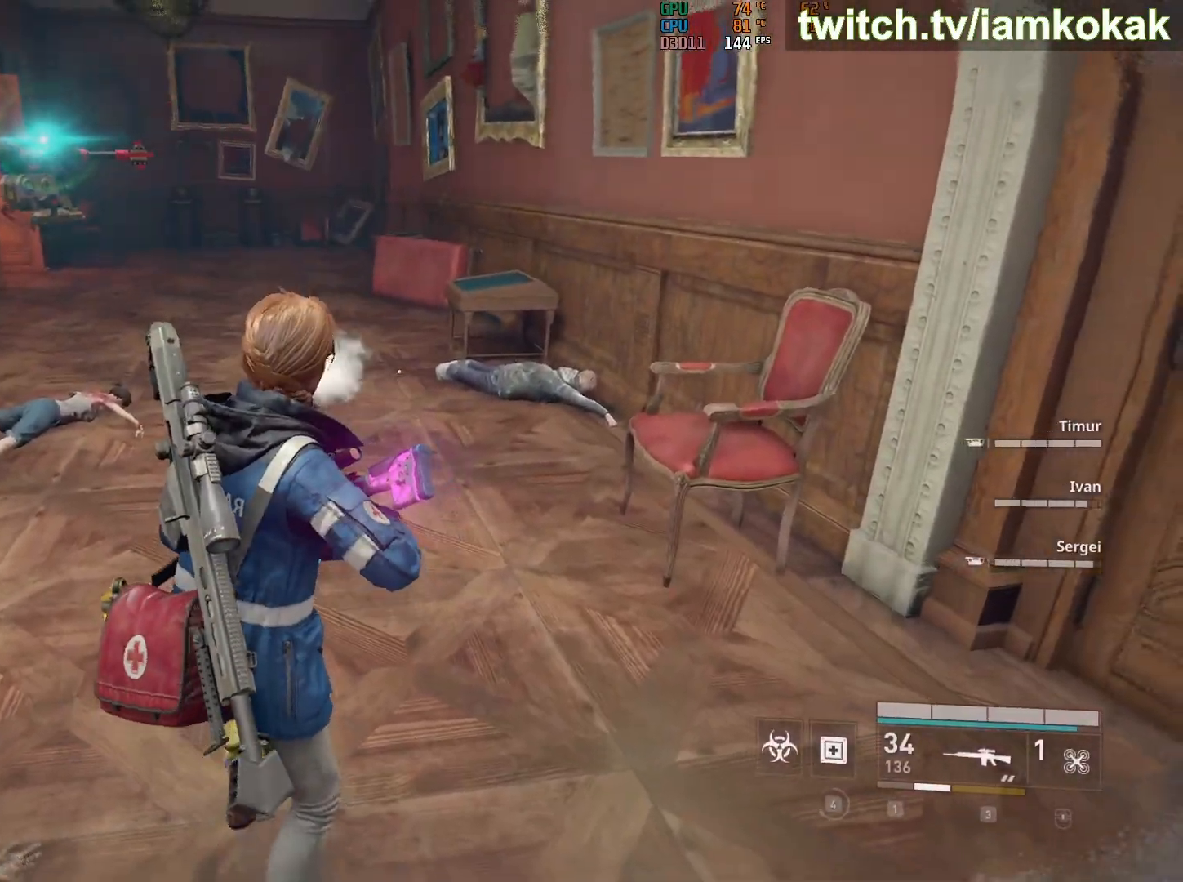
{"keys": ["shift", "w"], "mouse": [], "mouse_move": "still", "events": []}
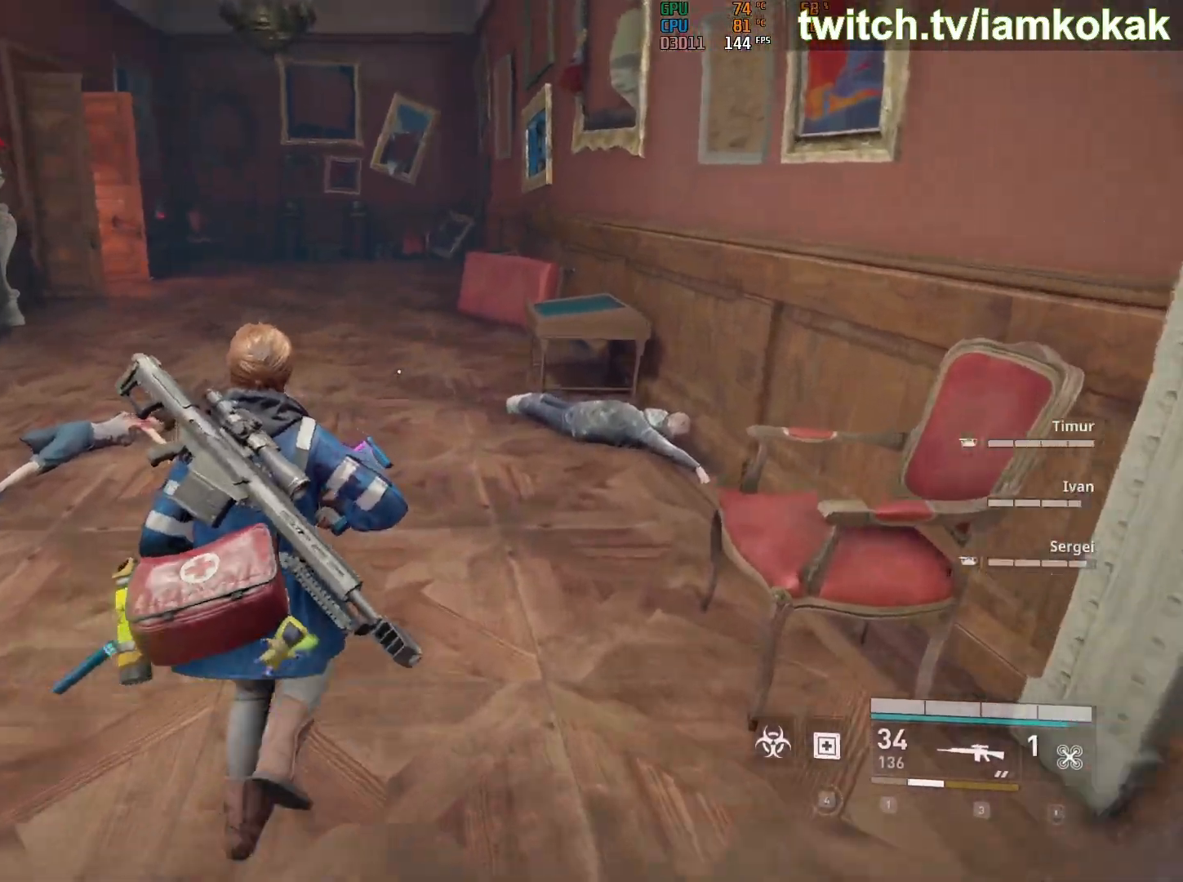
{"keys": ["shift", "w"], "mouse": [], "mouse_move": "still", "events": [[317, "2", "down"], [450, "2", "up"]]}
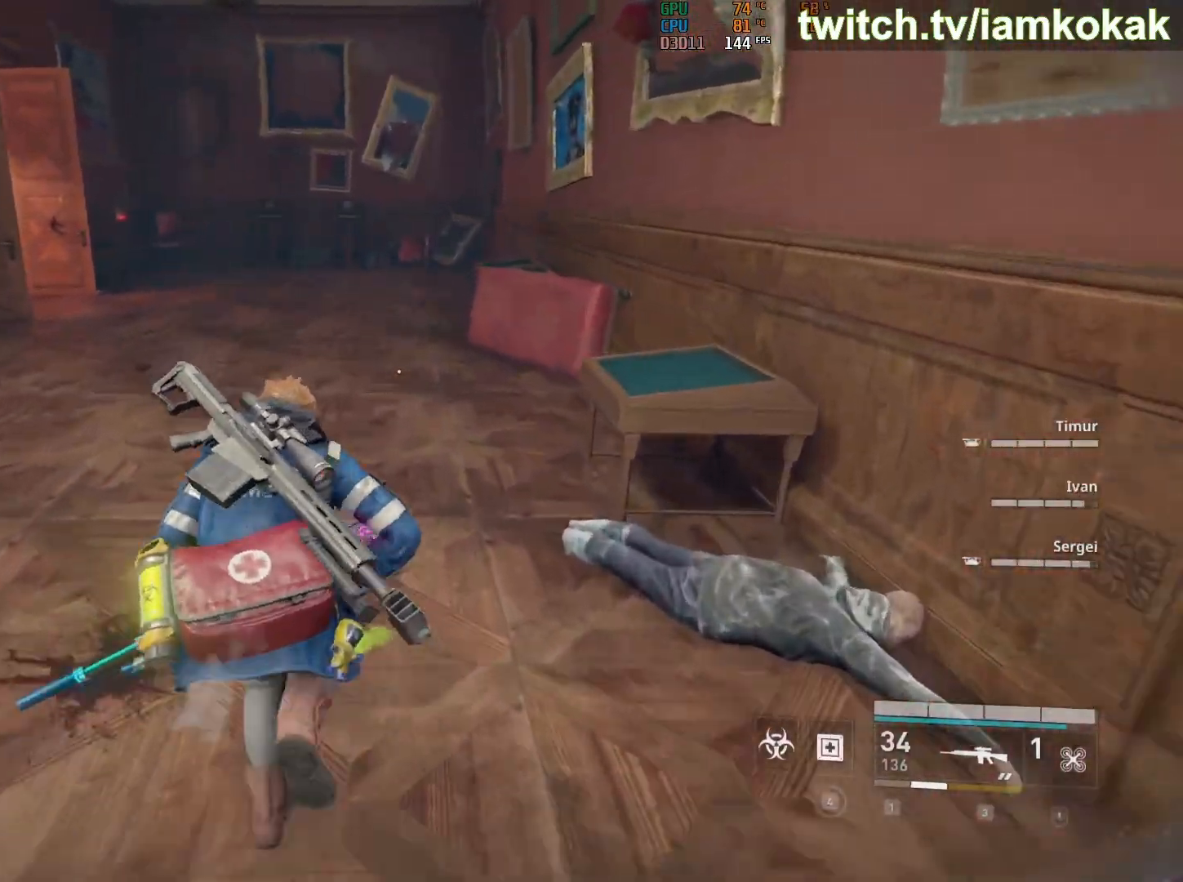
{"keys": ["shift", "w"], "mouse": [], "mouse_move": "still", "events": []}
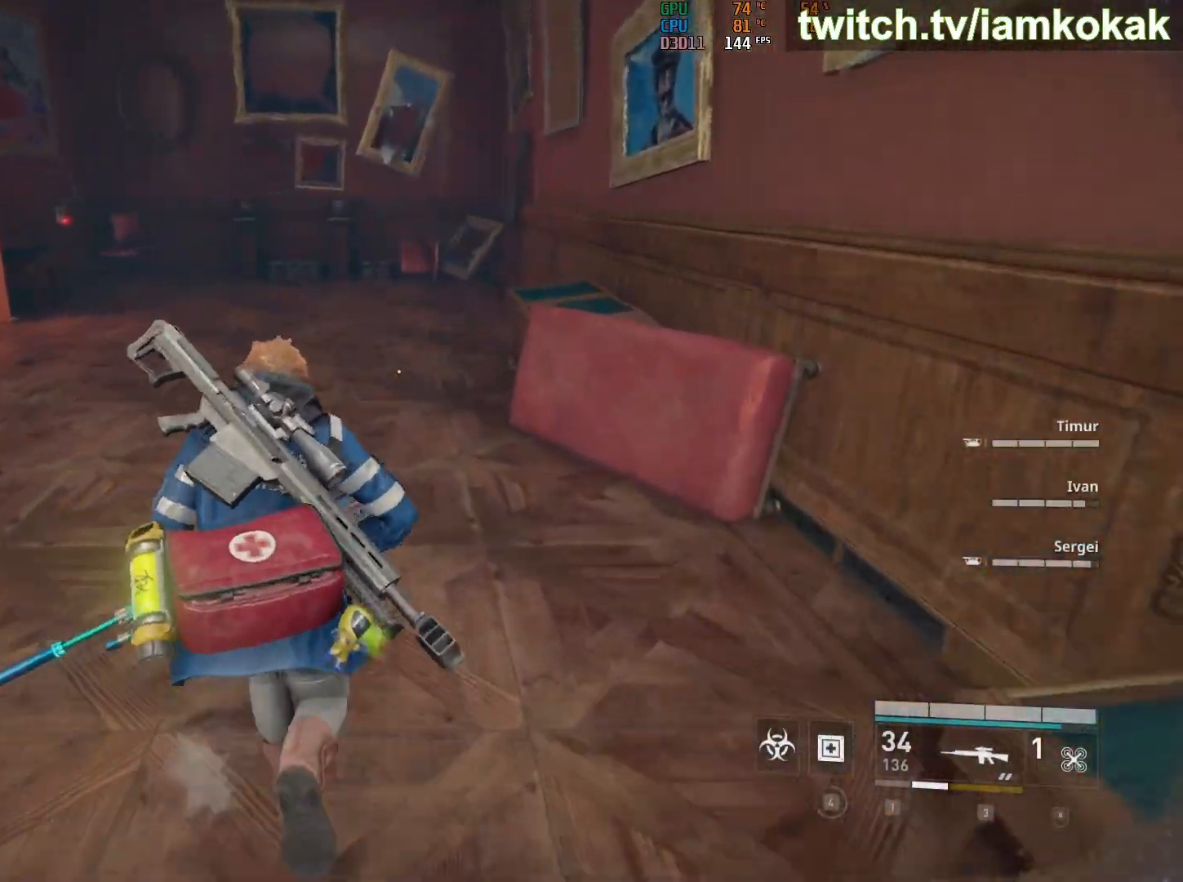
{"keys": ["w"], "mouse": [], "mouse_move": "still", "events": [[400, "shift", "up"]]}
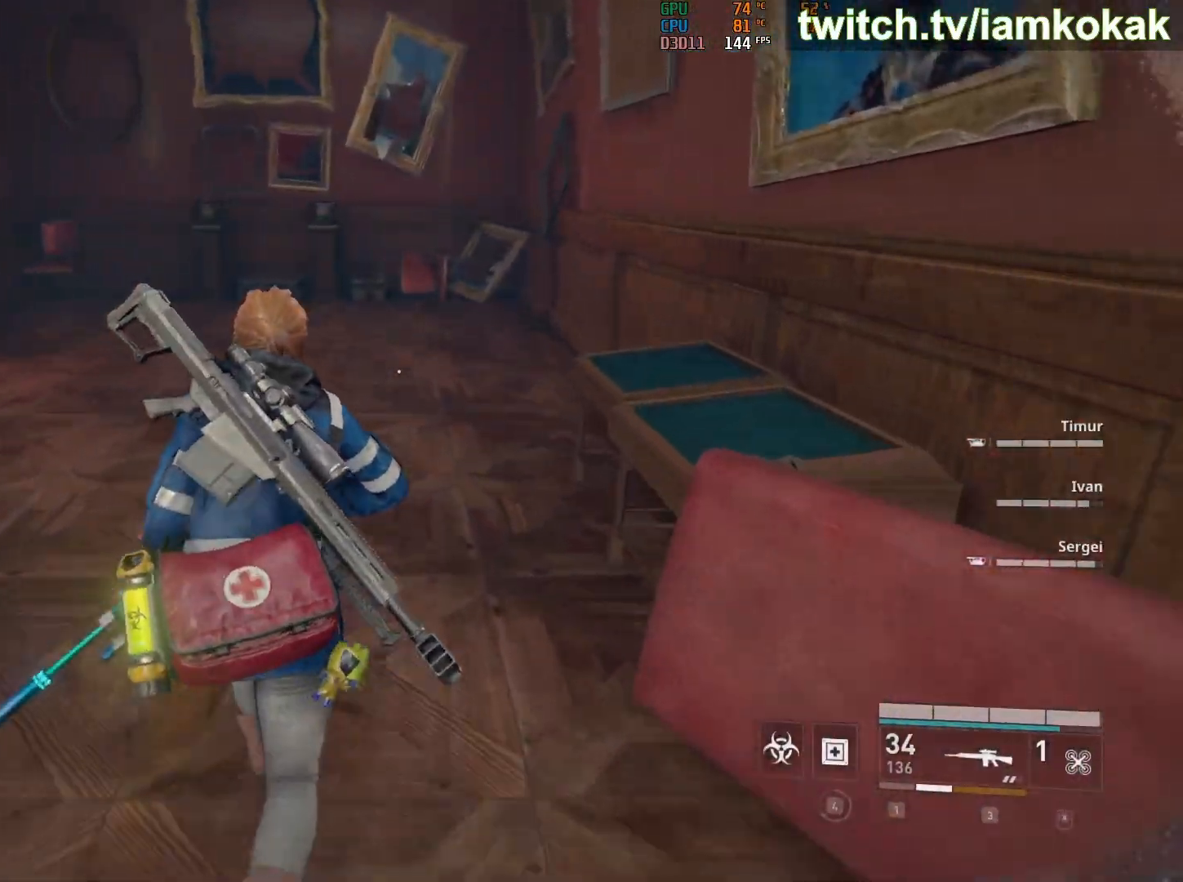
{"keys": ["w"], "mouse": [], "mouse_move": "still", "events": []}
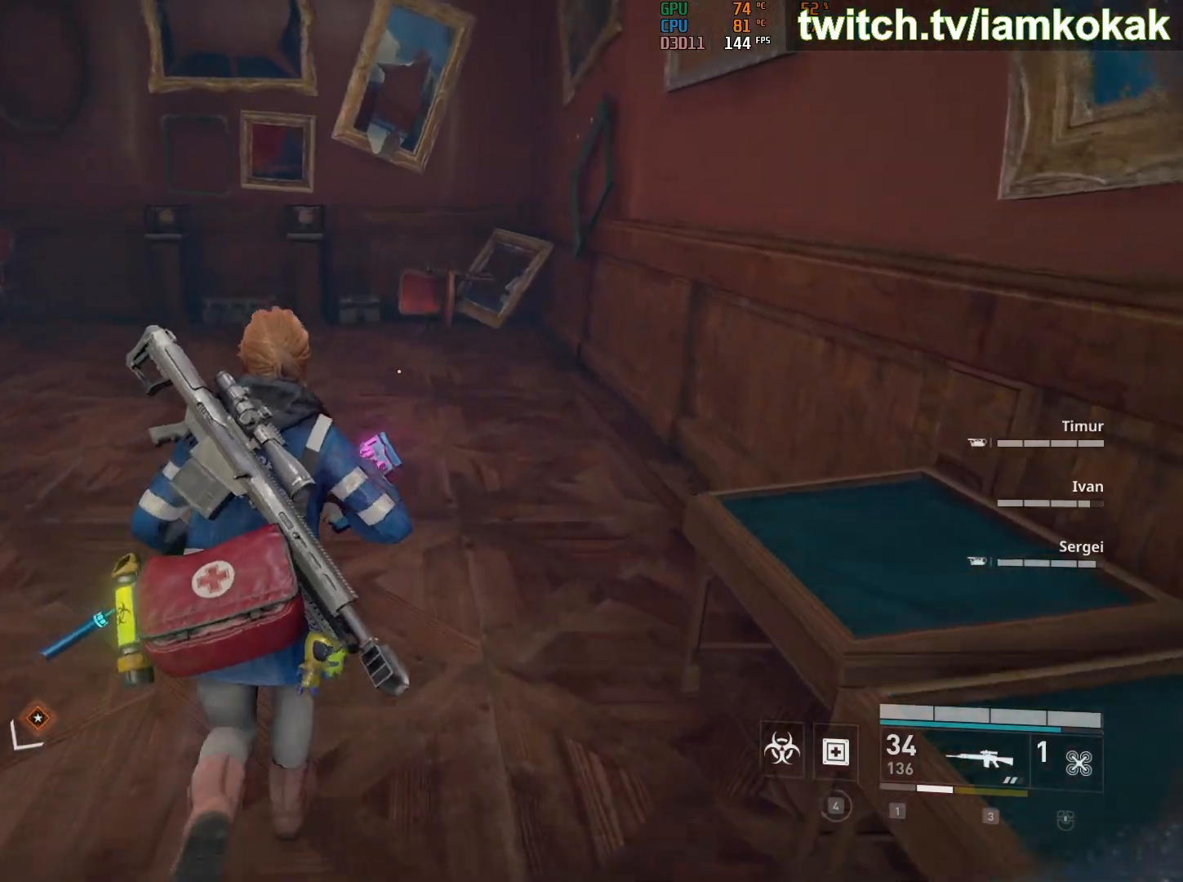
{"keys": ["d"], "mouse": [], "mouse_move": "still", "events": [[100, "d", "down"], [150, "w", "up"]]}
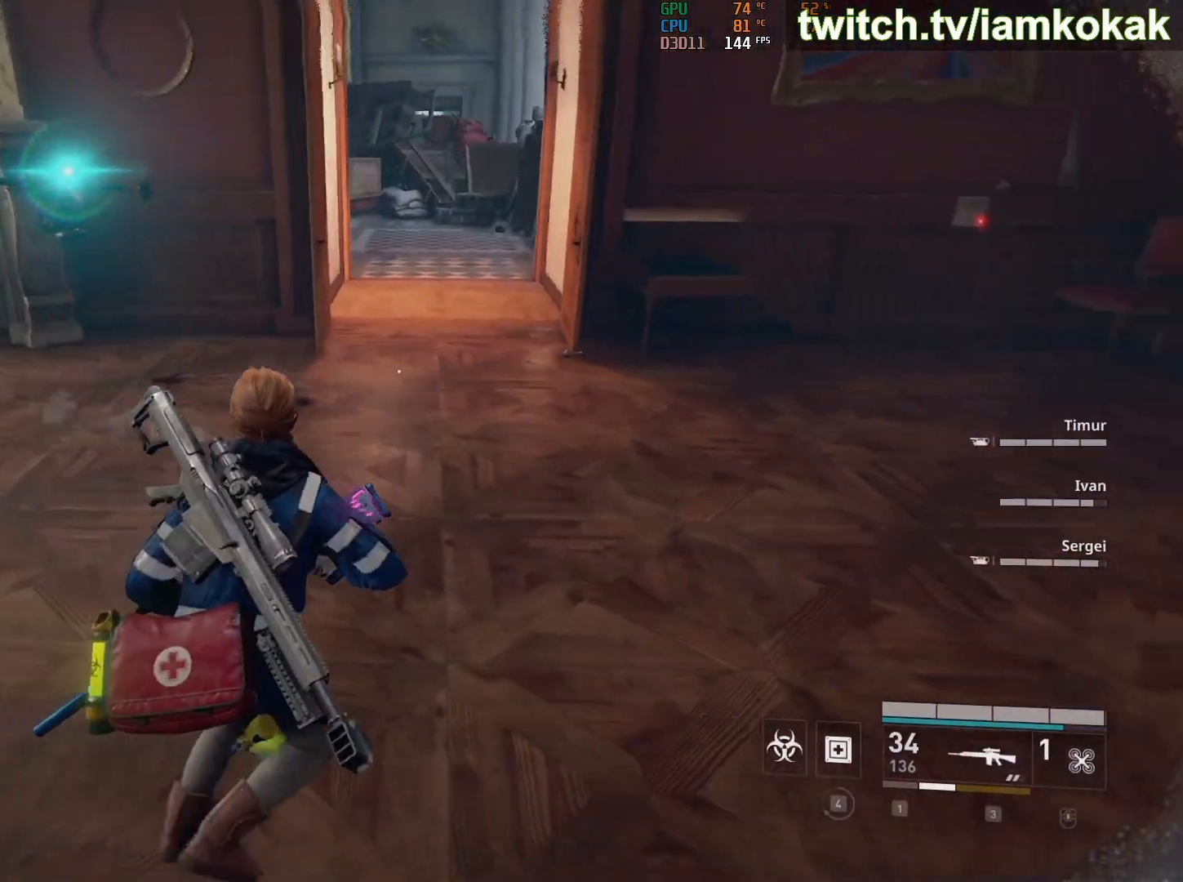
{"keys": [], "mouse": [], "mouse_move": "still", "events": [[17, "s", "down"], [67, "s", "up"], [117, "d", "up"], [167, "d", "down"], [267, "d", "up"]]}
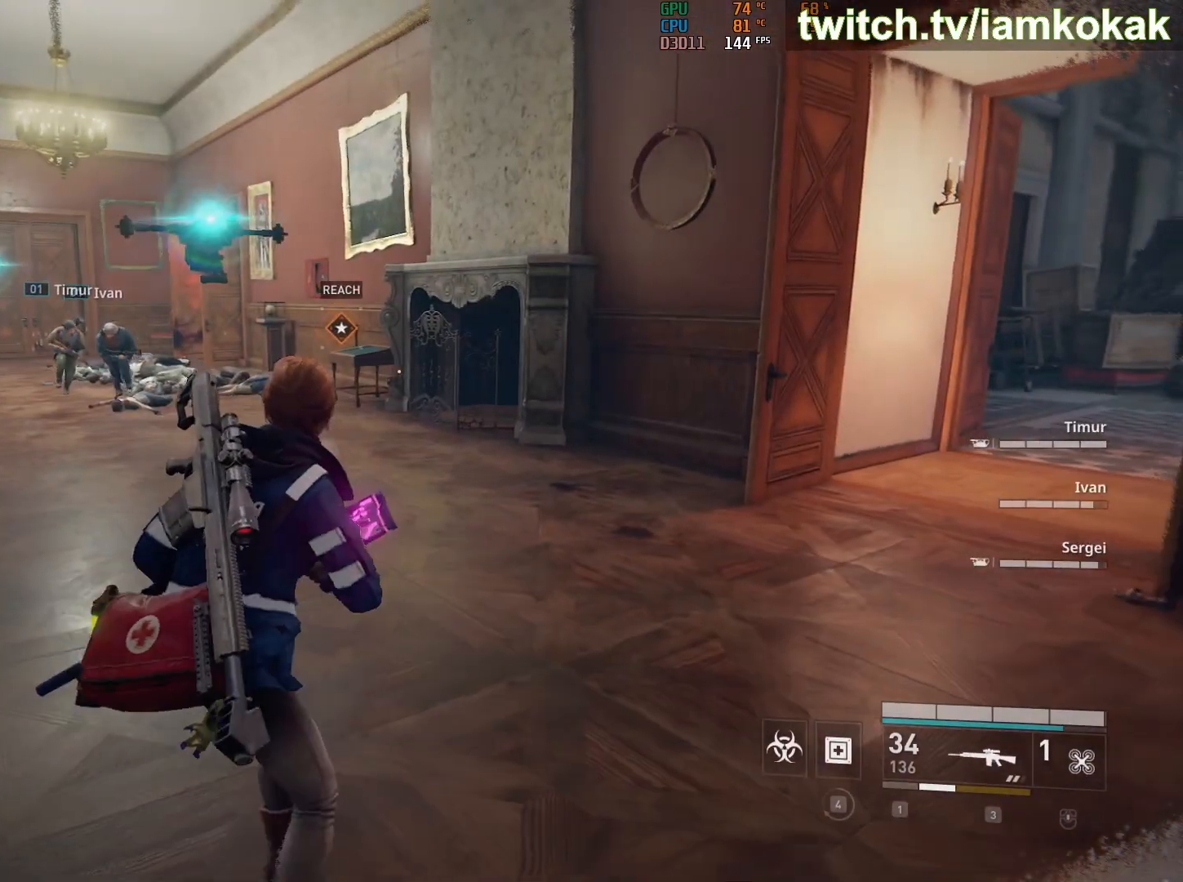
{"keys": [], "mouse": ["right"], "mouse_move": "still", "events": [[133, "mouse_right", "down"]]}
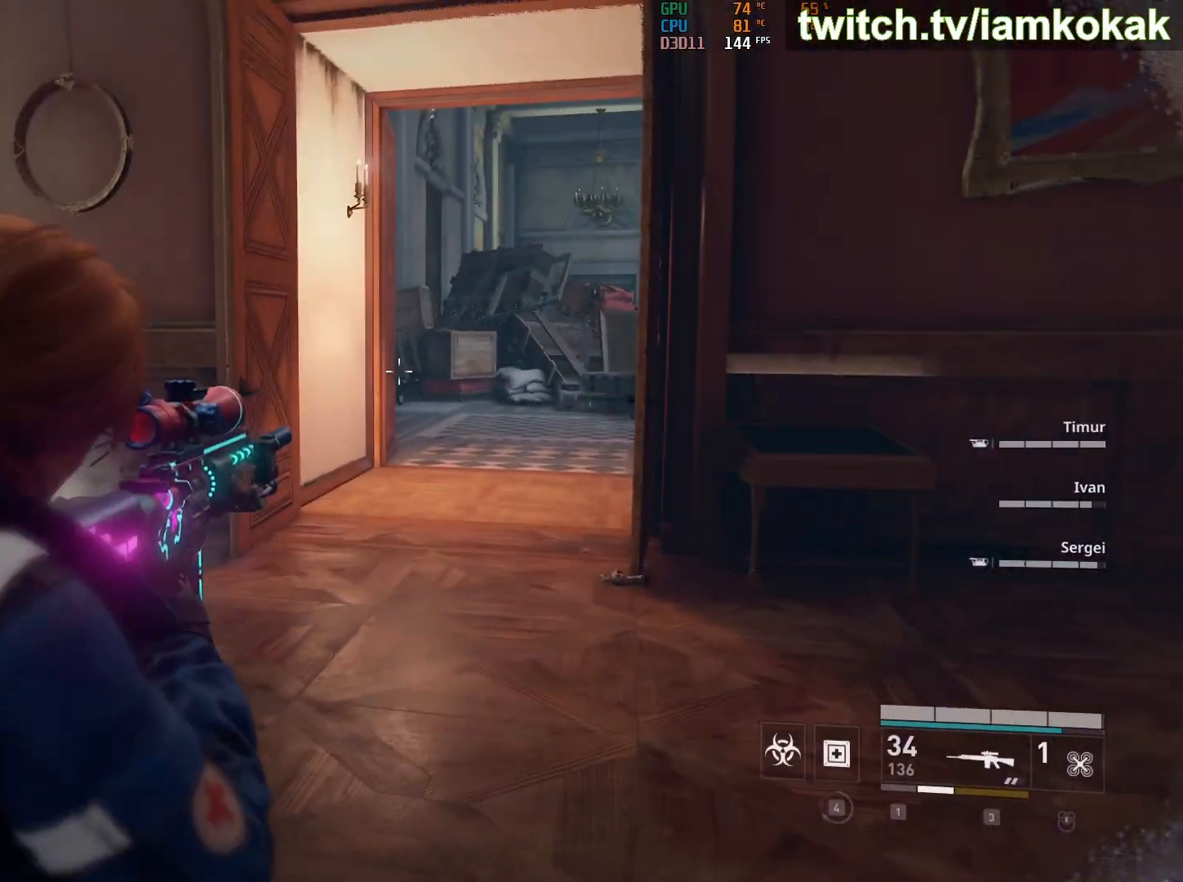
{"keys": ["tab"], "mouse": [], "mouse_move": "still", "events": [[50, "mouse_right", "up"], [233, "tab", "down"]]}
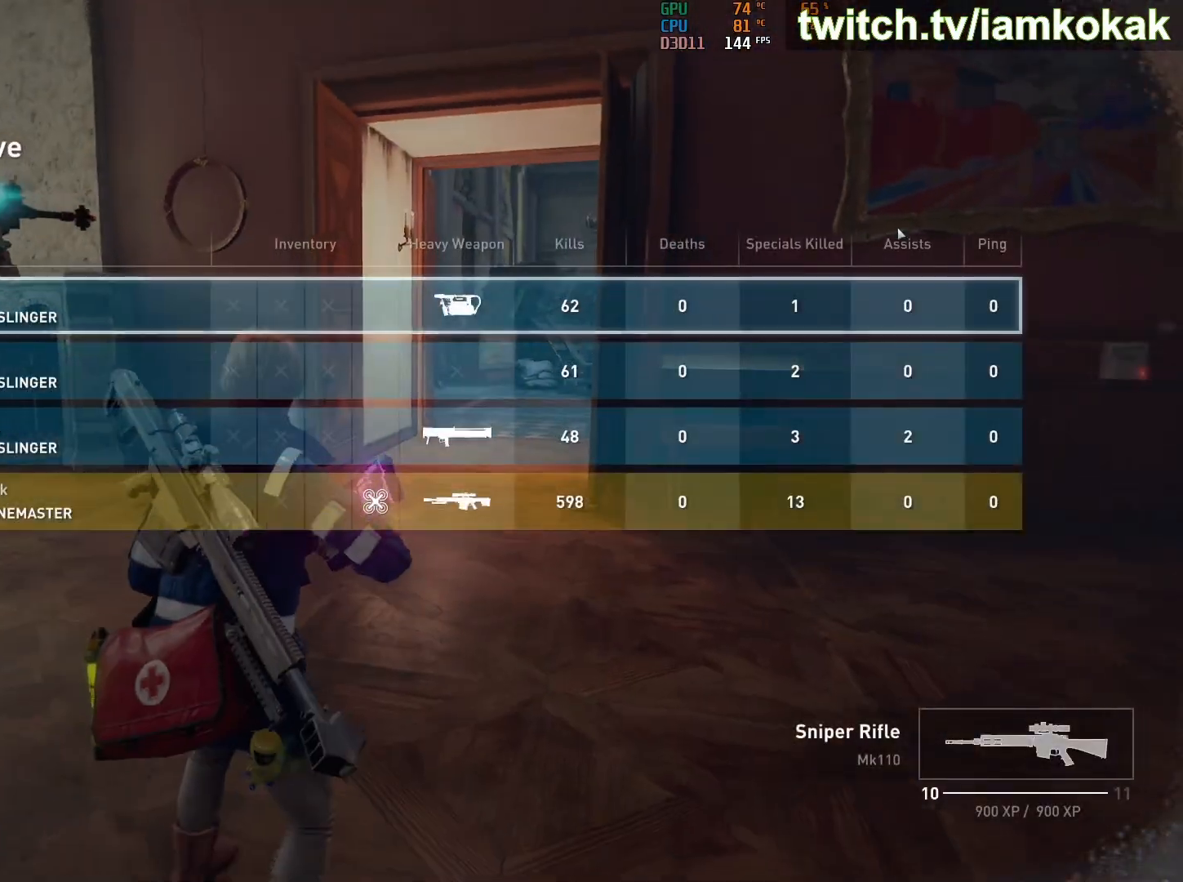
{"keys": [], "mouse": [], "mouse_move": "still", "events": [[167, "tab", "up"]]}
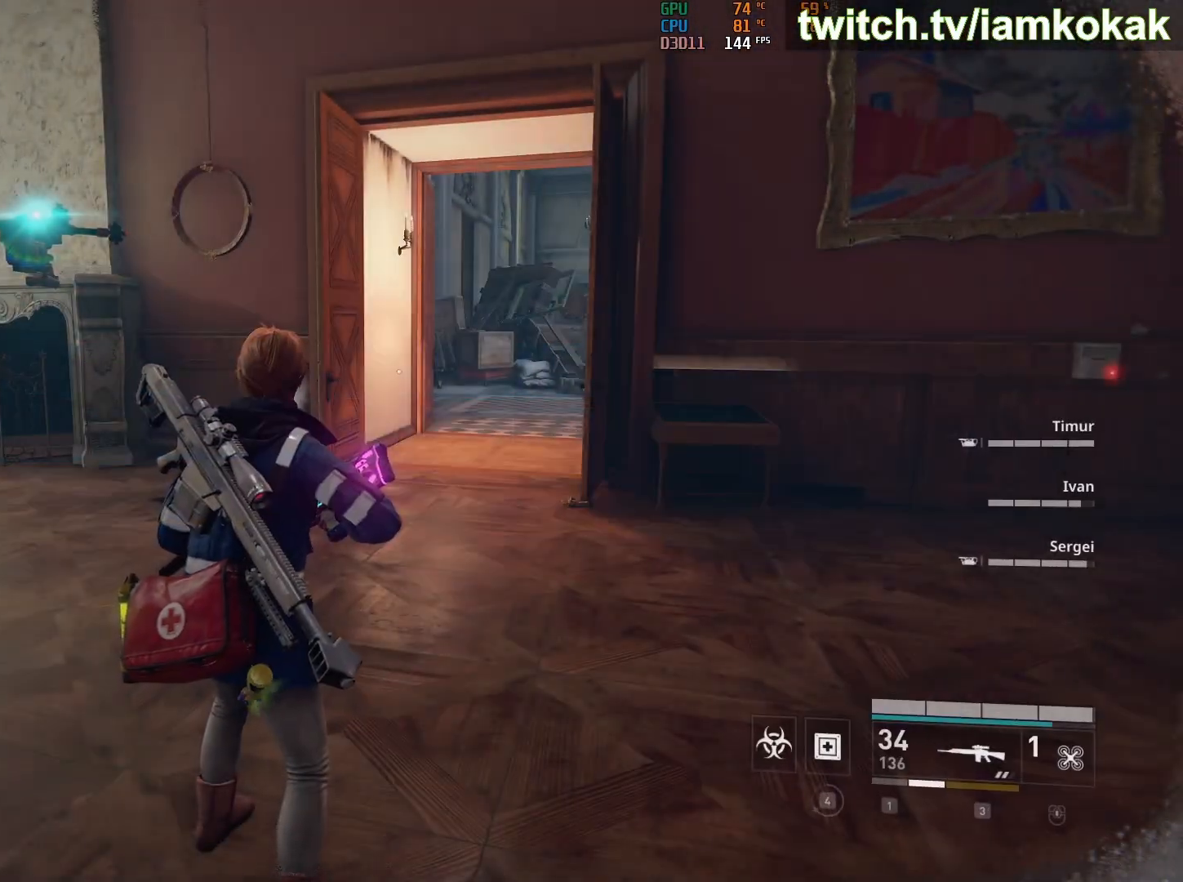
{"keys": ["w"], "mouse": [], "mouse_move": "still", "events": [[283, "mouse_right", "down"], [450, "w", "down"], [500, "mouse_right", "up"]]}
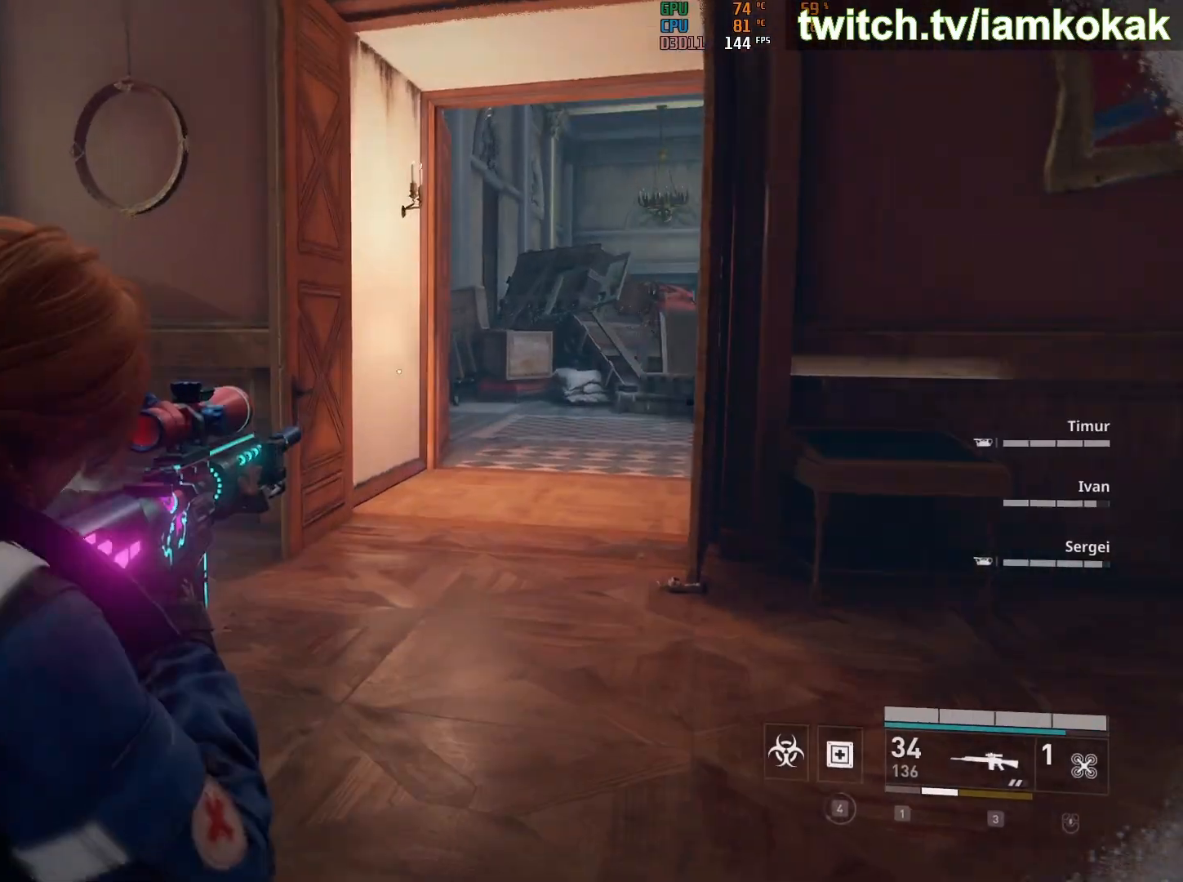
{"keys": ["w"], "mouse": ["right"], "mouse_move": "still", "events": [[283, "mouse_right", "down"]]}
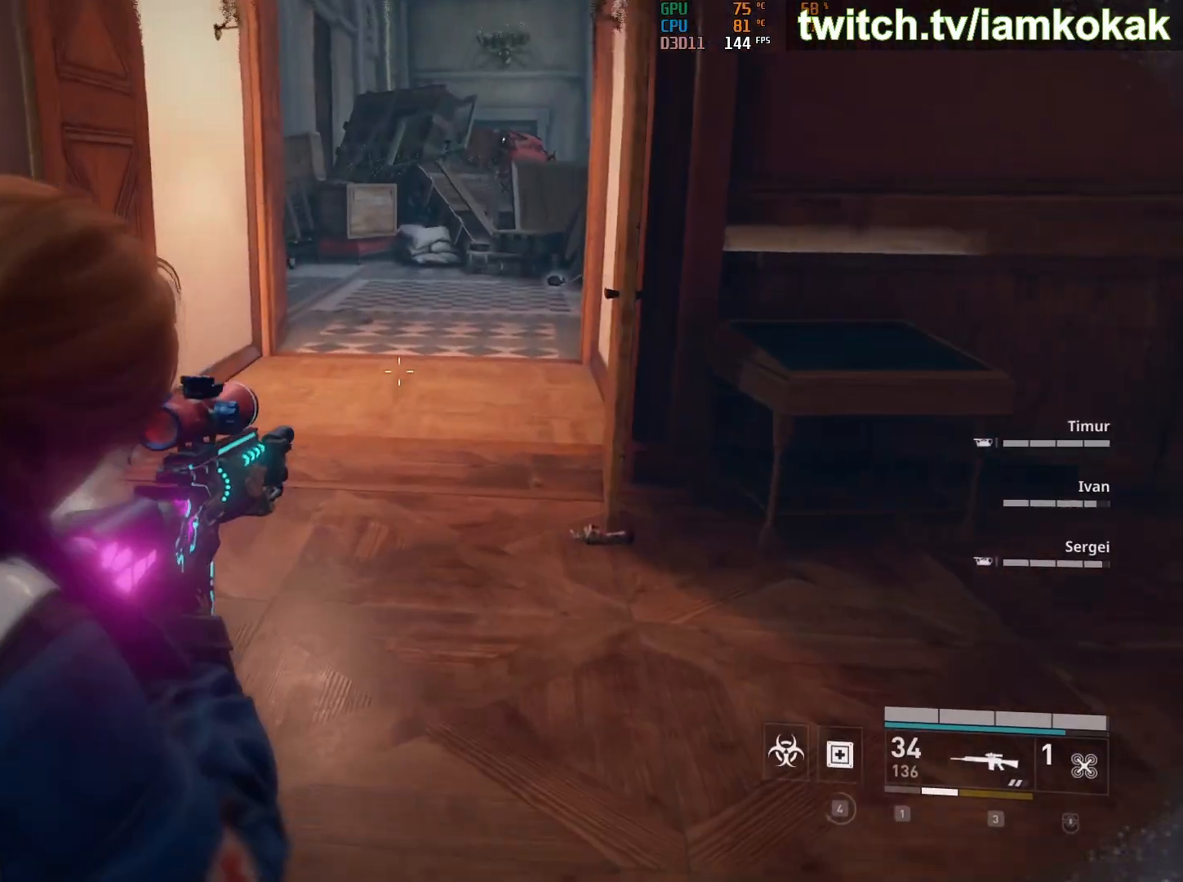
{"keys": ["w"], "mouse": [], "mouse_move": "still"}
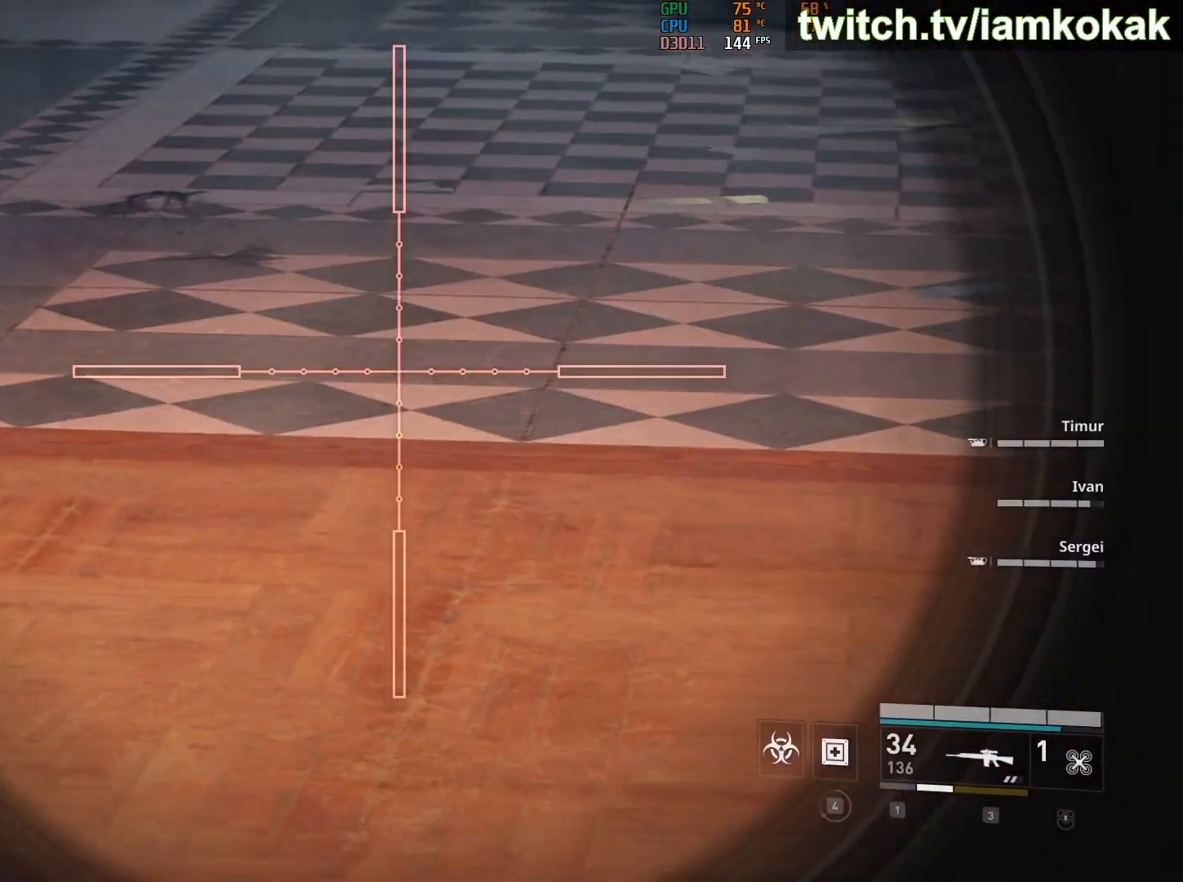
{"keys": ["shift", "w"], "mouse": [], "mouse_move": "left", "events": [[83, "shift", "down"]]}